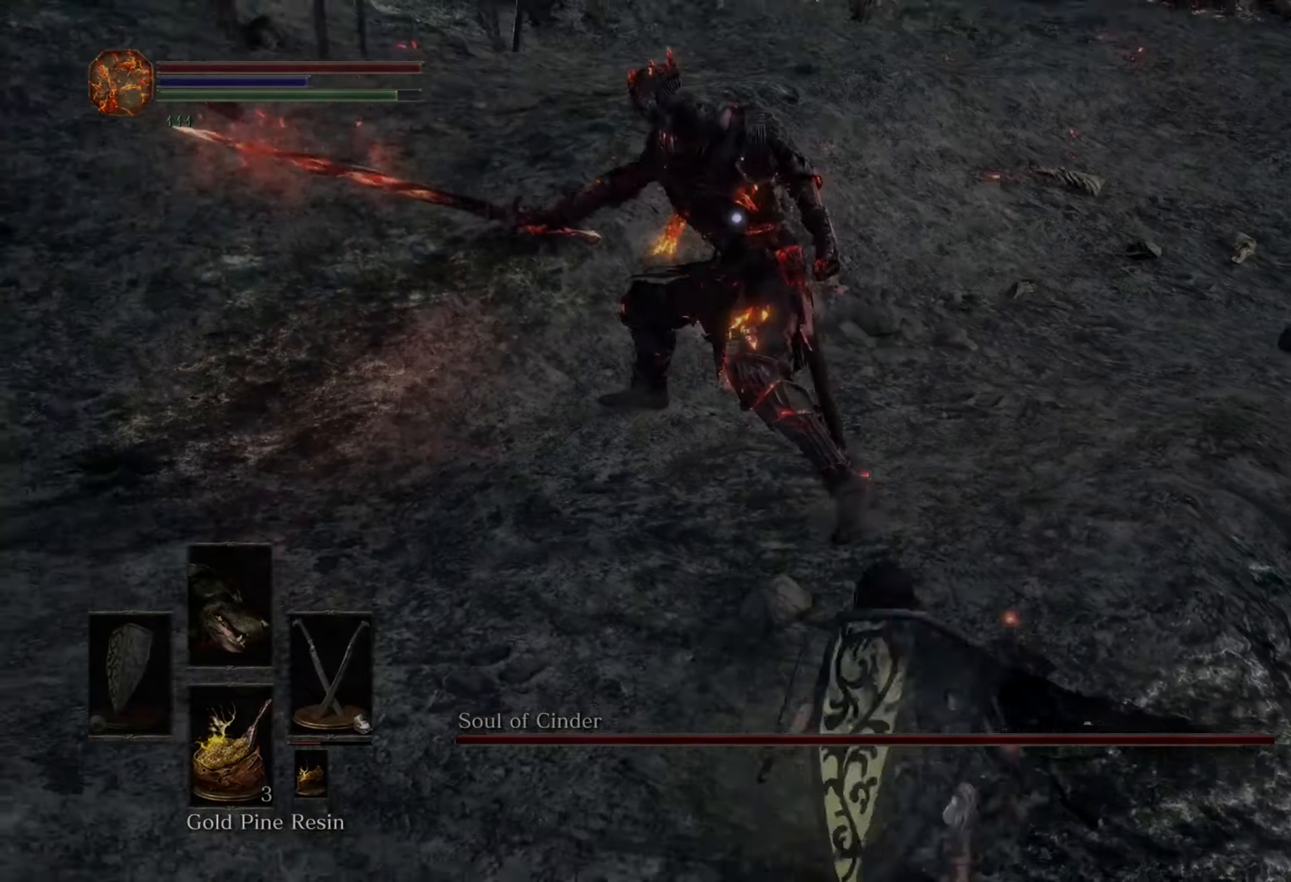
Gameplay with a controller (PlayStation layout); each line is a JSON object with the inputs held at the frame after it. "events" lists button and stick changes between this image and that frame as [ms after this image, input, new state], when the widget could be followed in between. Not read: CIRCLE L3 R2.
{"buttons": [], "left_stick": "left", "right_stick": "center", "events": [[434, "left_stick", "left"]]}
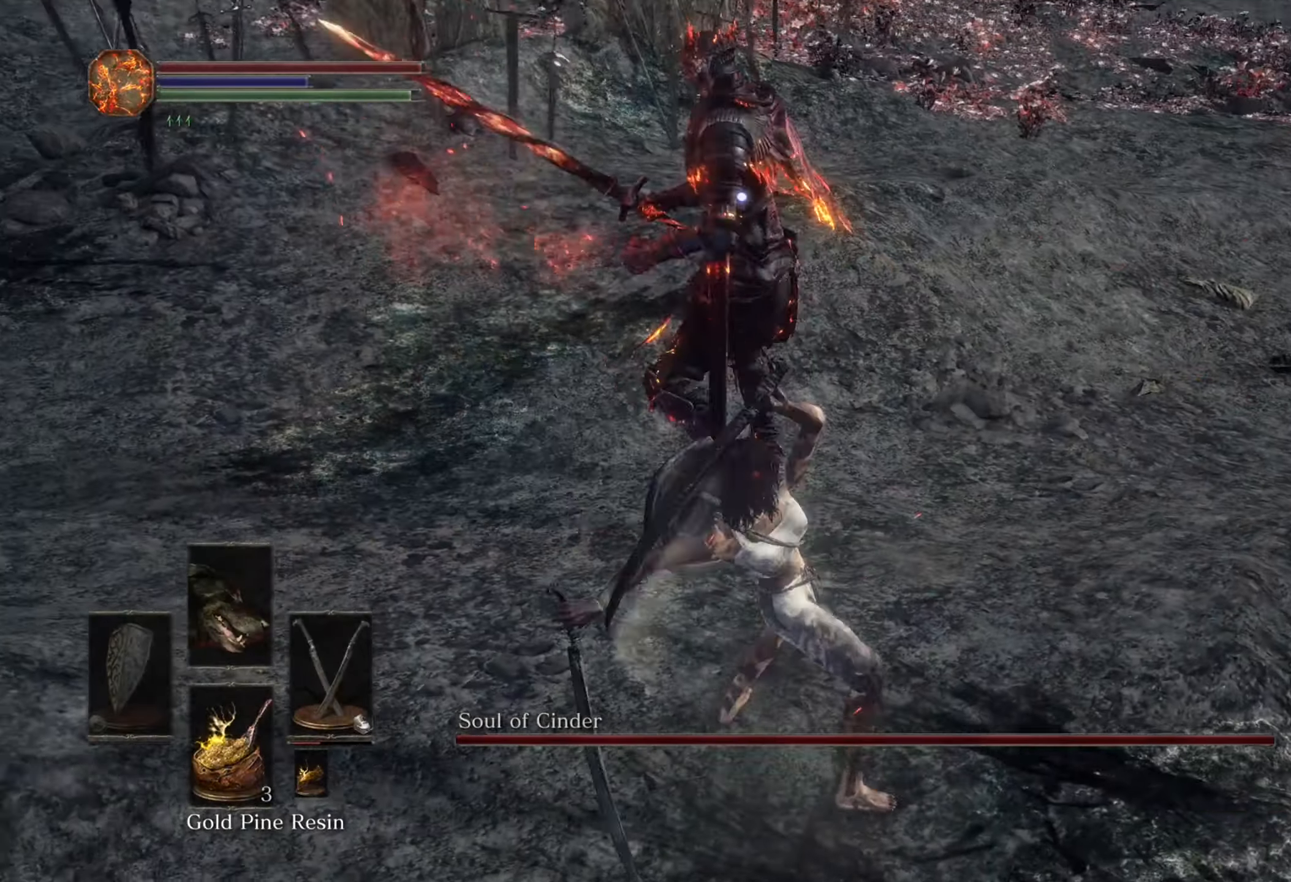
{"buttons": [], "left_stick": "down", "right_stick": "center", "events": [[167, "left_stick", "down-left"], [334, "left_stick", "down"]]}
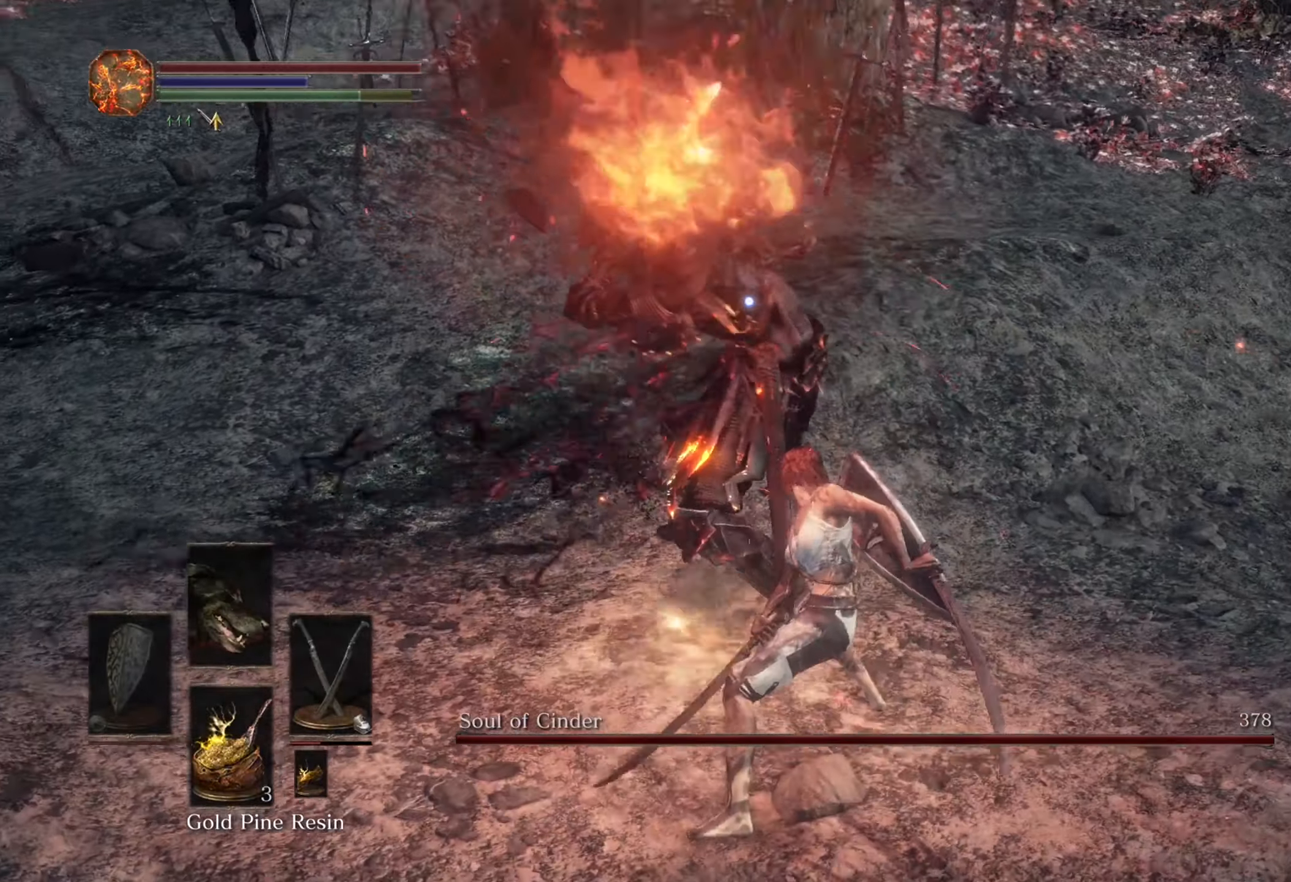
{"buttons": [], "left_stick": "down", "right_stick": "center", "events": []}
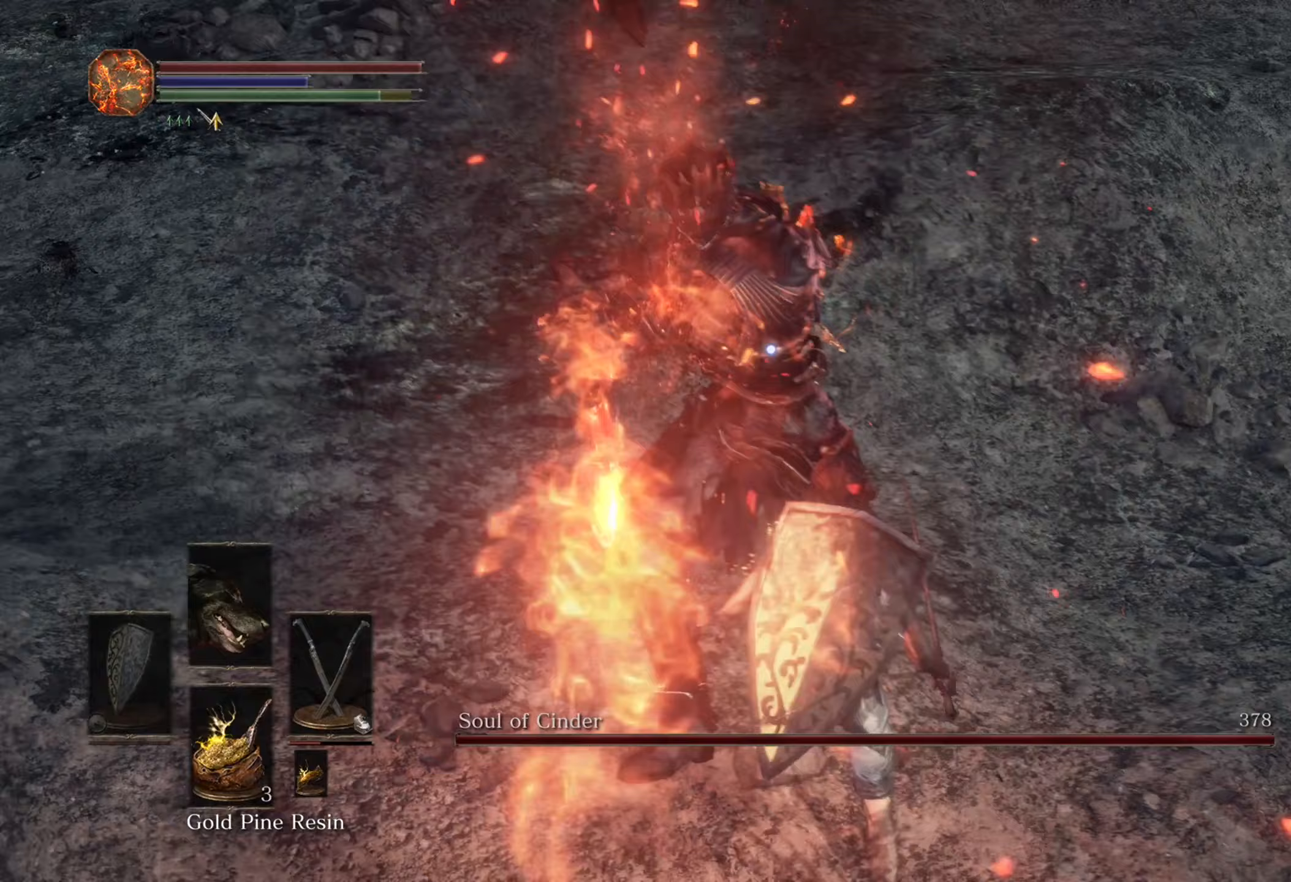
{"buttons": [], "left_stick": "up-right", "right_stick": "center", "events": [[67, "left_stick", "down-right"], [167, "left_stick", "up"], [300, "left_stick", "up-right"]]}
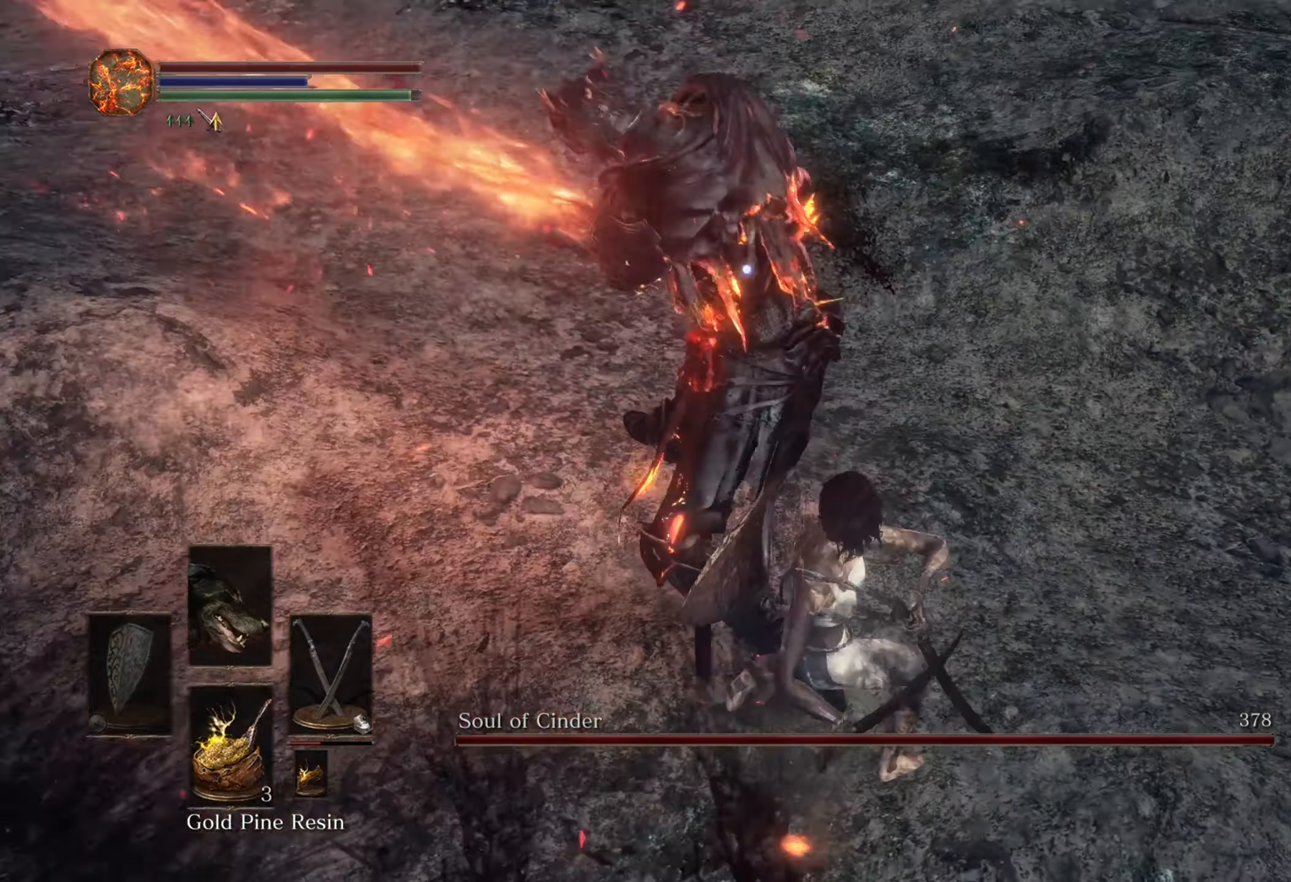
{"buttons": [], "left_stick": "up-right", "right_stick": "center", "events": []}
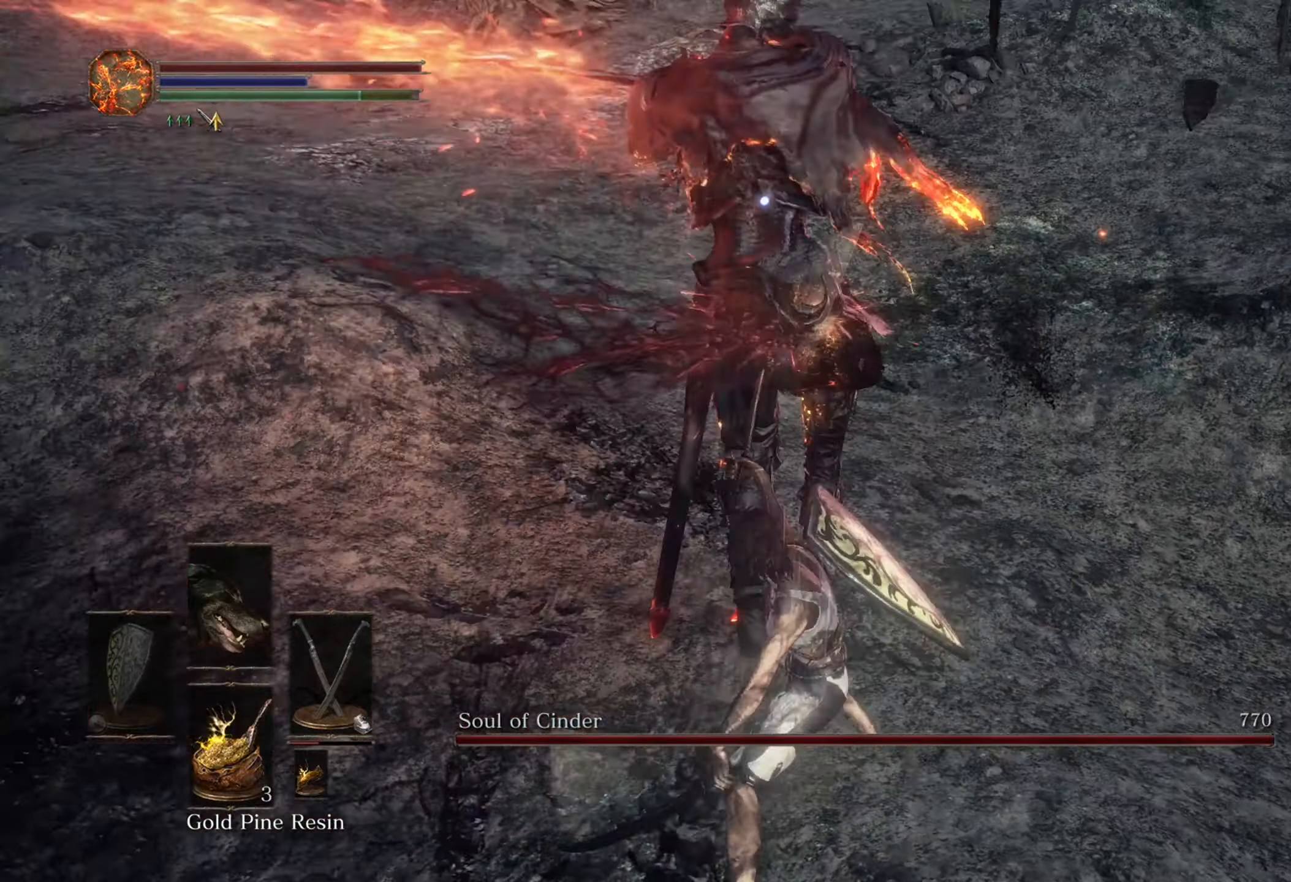
{"buttons": [], "left_stick": "up", "right_stick": "center", "events": [[367, "left_stick", "up"]]}
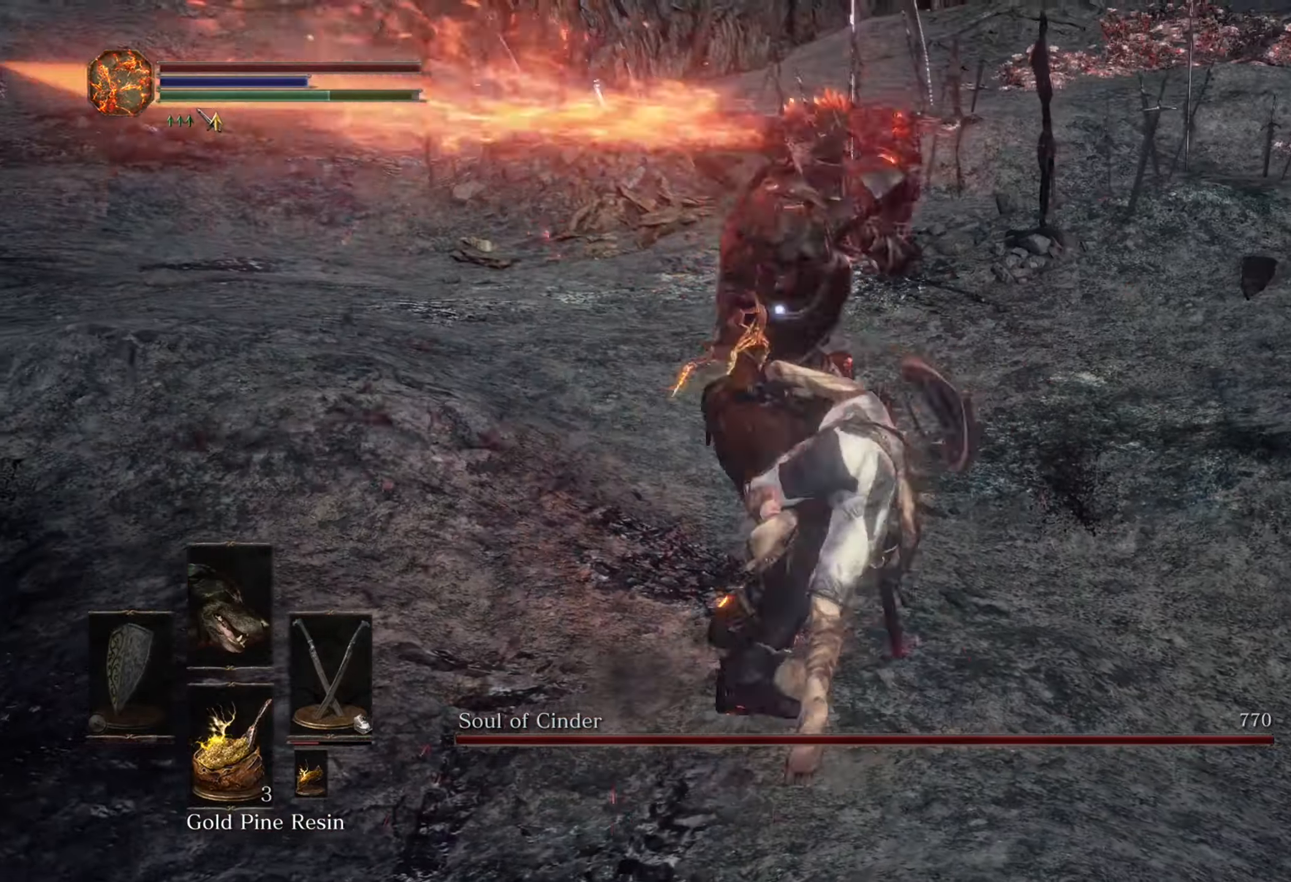
{"buttons": [], "left_stick": "down-left", "right_stick": "center", "events": [[67, "left_stick", "down-left"], [200, "left_stick", "down"], [367, "left_stick", "down-left"]]}
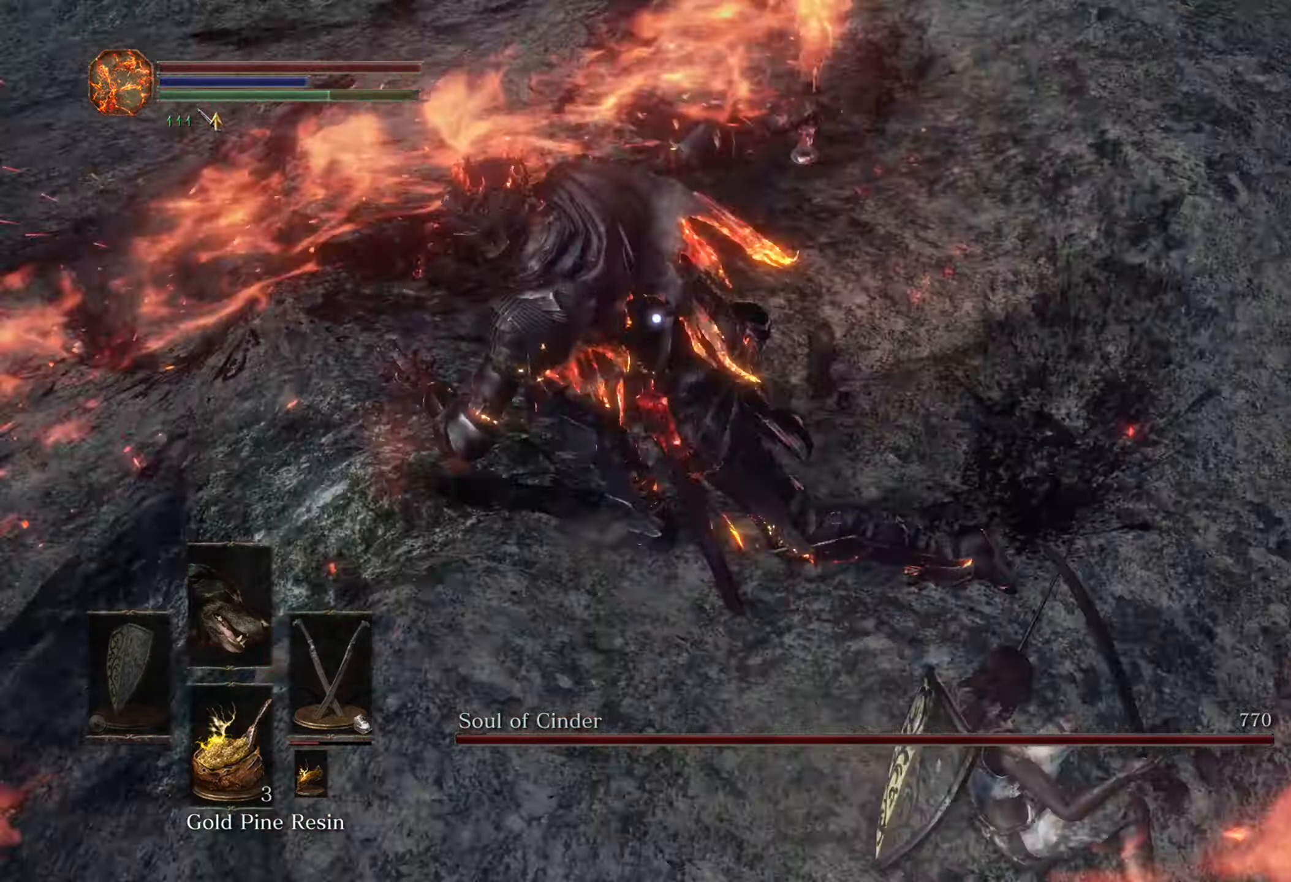
{"buttons": [], "left_stick": "up", "right_stick": "center", "events": [[100, "left_stick", "up-left"], [167, "left_stick", "up"]]}
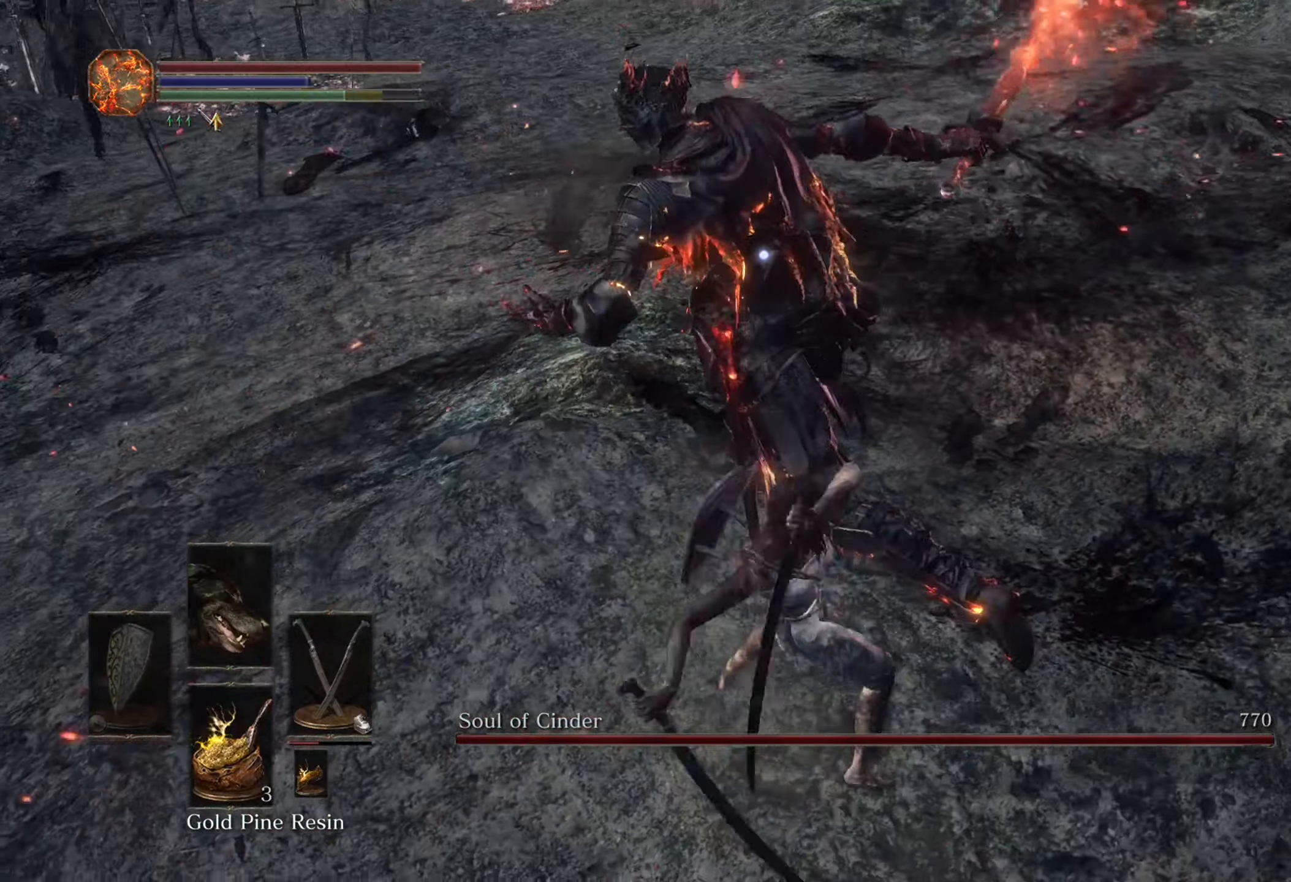
{"buttons": [], "left_stick": "up", "right_stick": "center", "events": []}
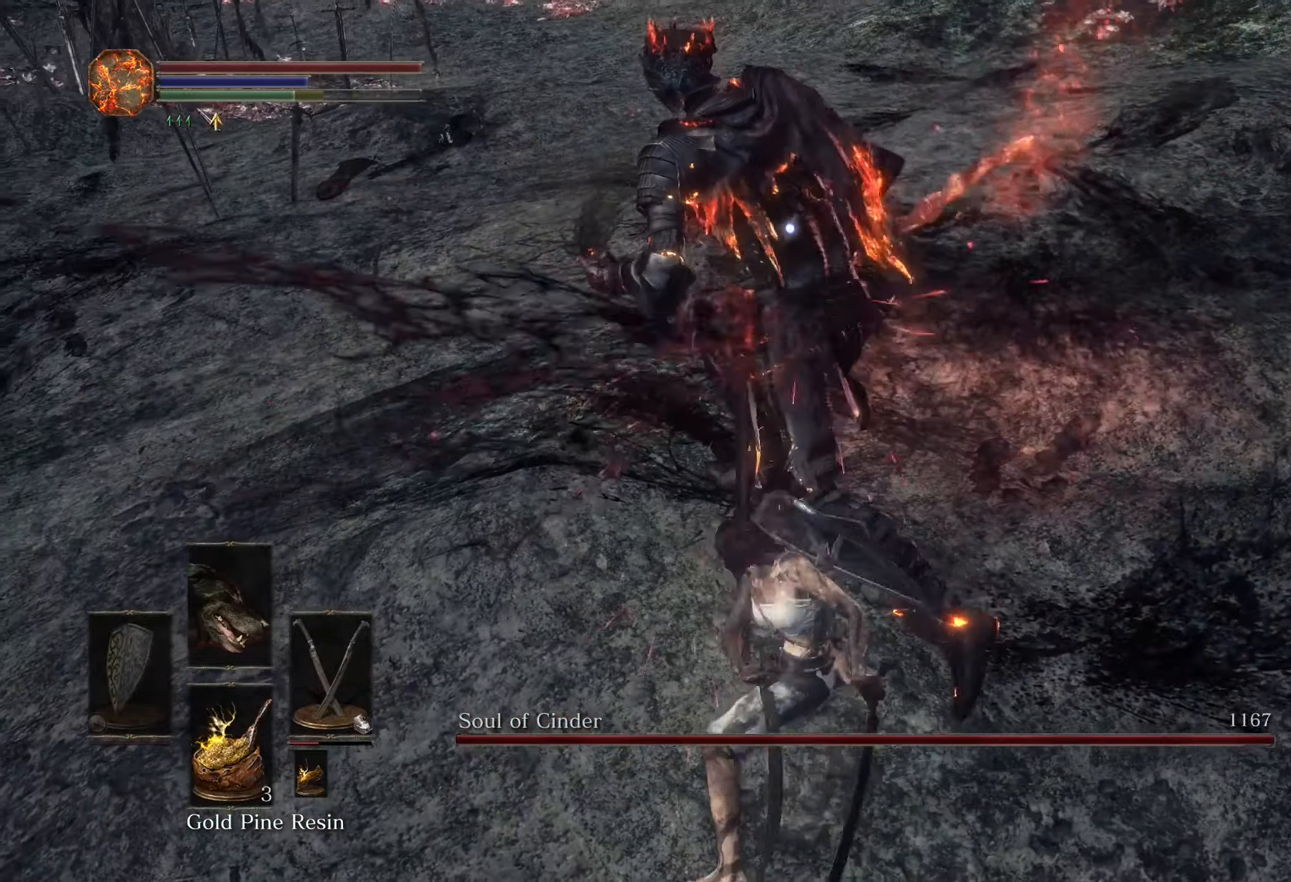
{"buttons": [], "left_stick": "down-right", "right_stick": "center", "events": [[67, "left_stick", "up-right"], [333, "left_stick", "right"], [467, "left_stick", "down-right"]]}
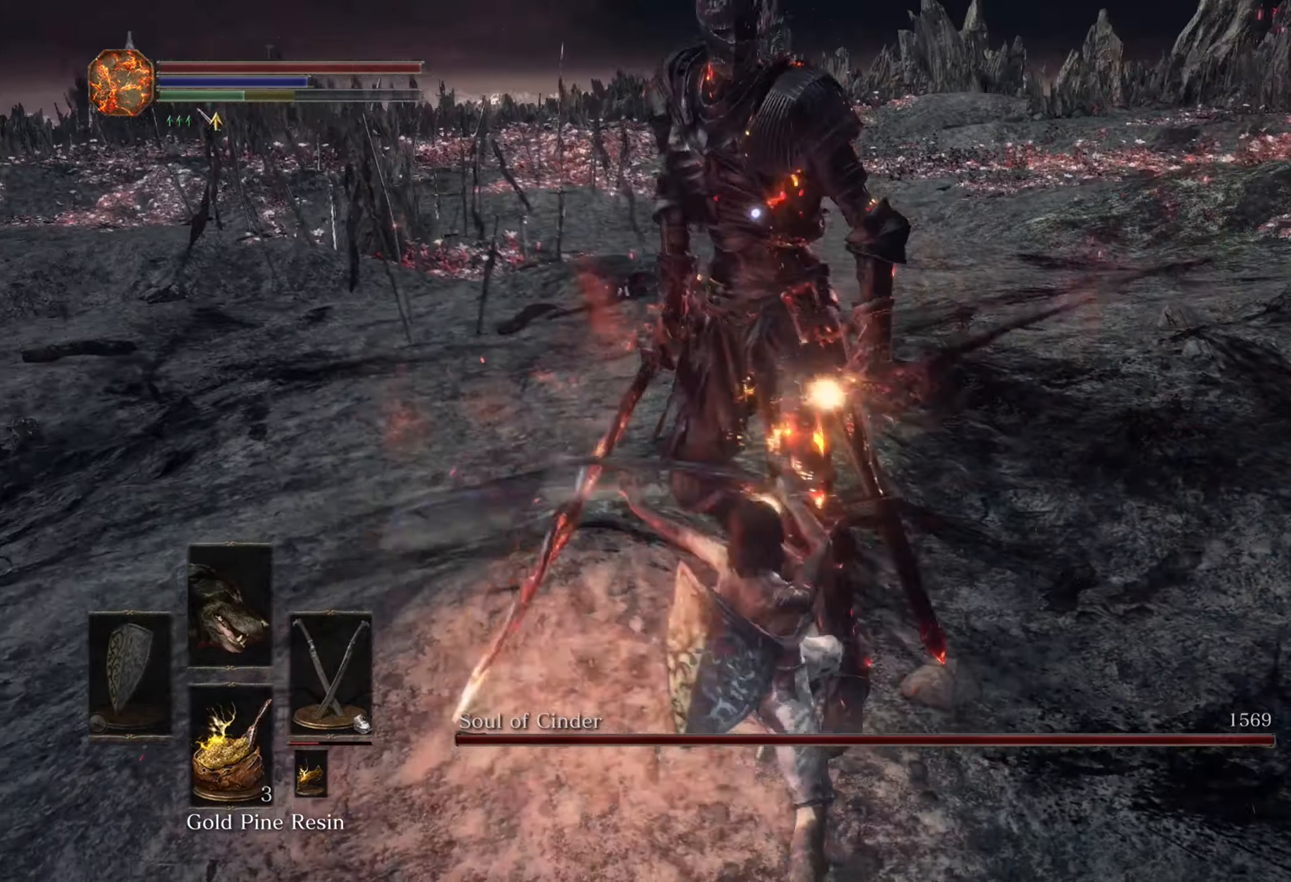
{"buttons": [], "left_stick": "right", "right_stick": "center", "events": [[133, "left_stick", "down"], [467, "left_stick", "right"]]}
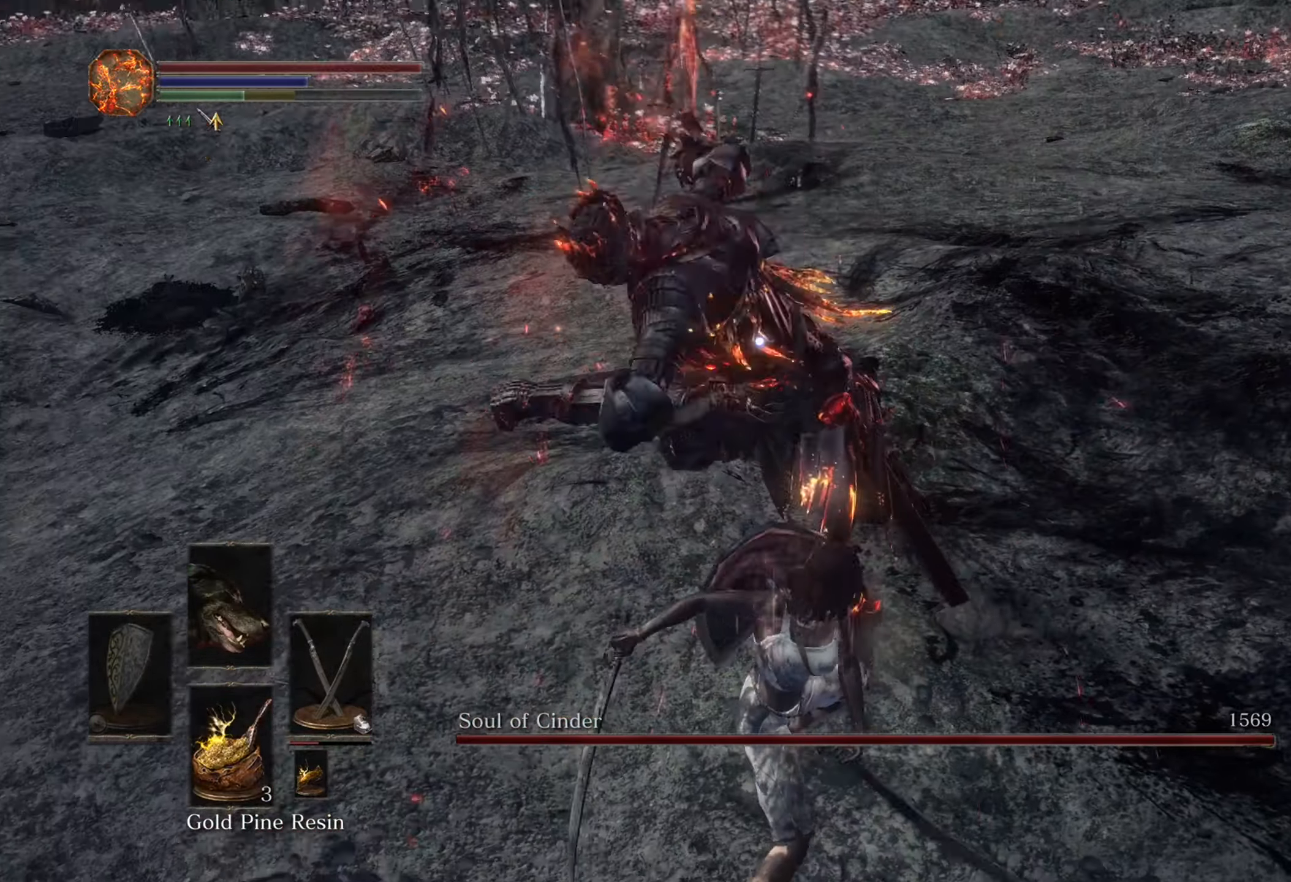
{"buttons": [], "left_stick": "up", "right_stick": "center"}
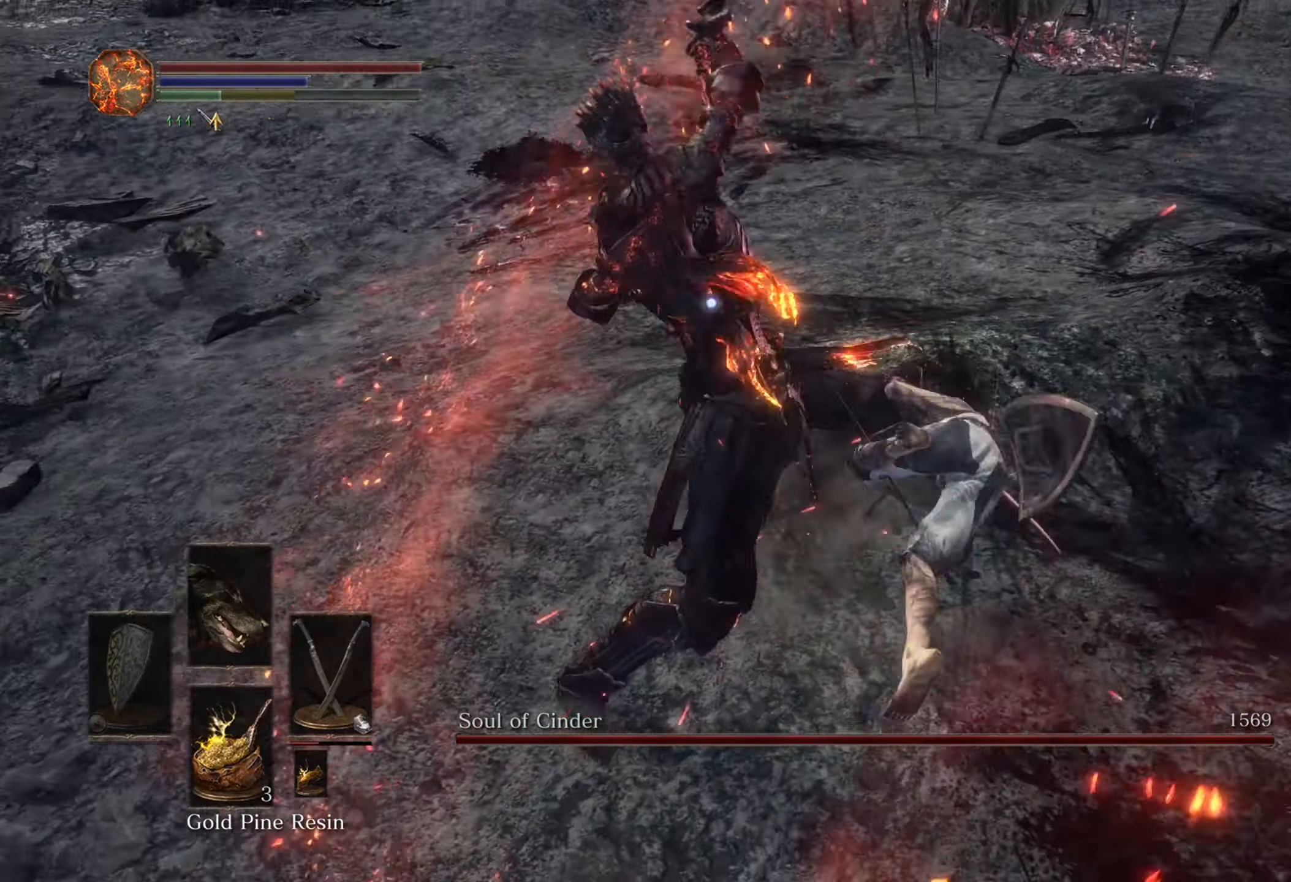
{"buttons": [], "left_stick": "up-left", "right_stick": "center", "events": [[33, "left_stick", "up-left"]]}